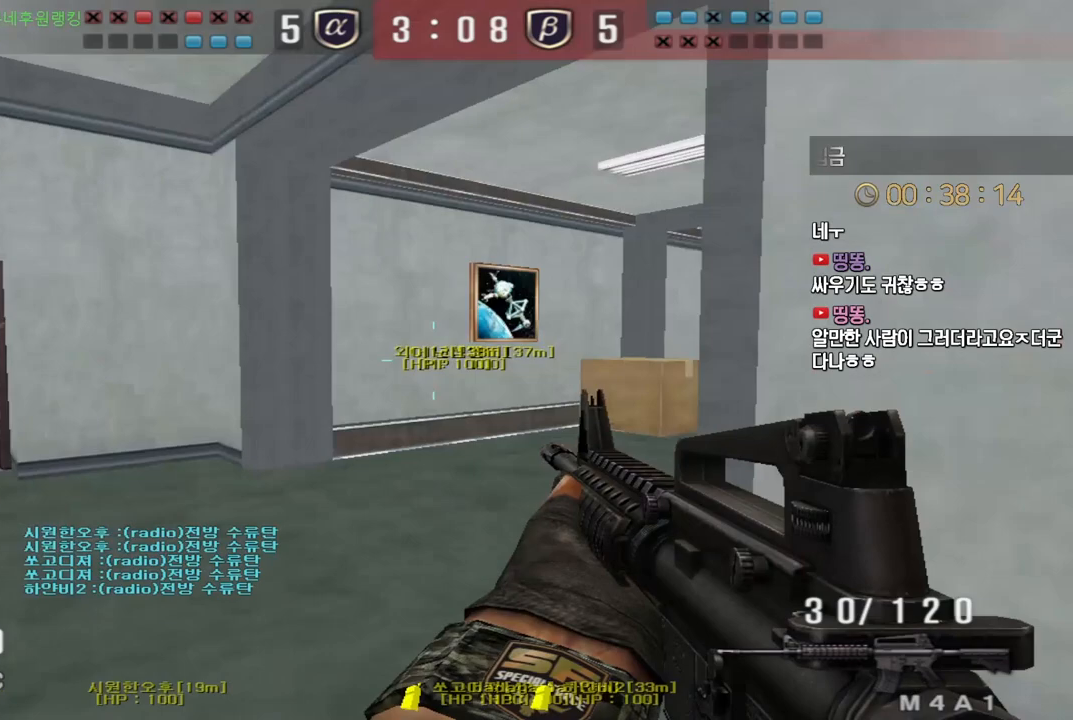
Gameplay with keyboard; each line is a JSON object with the keys held at the frame after it. "events" lists presses ("down") and releases ("up") of "a", "ctrl", "d", "e", "f", "q", "r", "s", "shift", "space", "tab" and "w" between this image and that frame as [ms after this image, input, new state], when the widget could be followed in between. No other keys are recorded. Mouse input is not recorded.
{"keys": [], "events": [[133, "ctrl", "down"], [150, "a", "up"], [150, "space", "down"], [167, "w", "up"], [200, "ctrl", "up"], [200, "space", "up"]]}
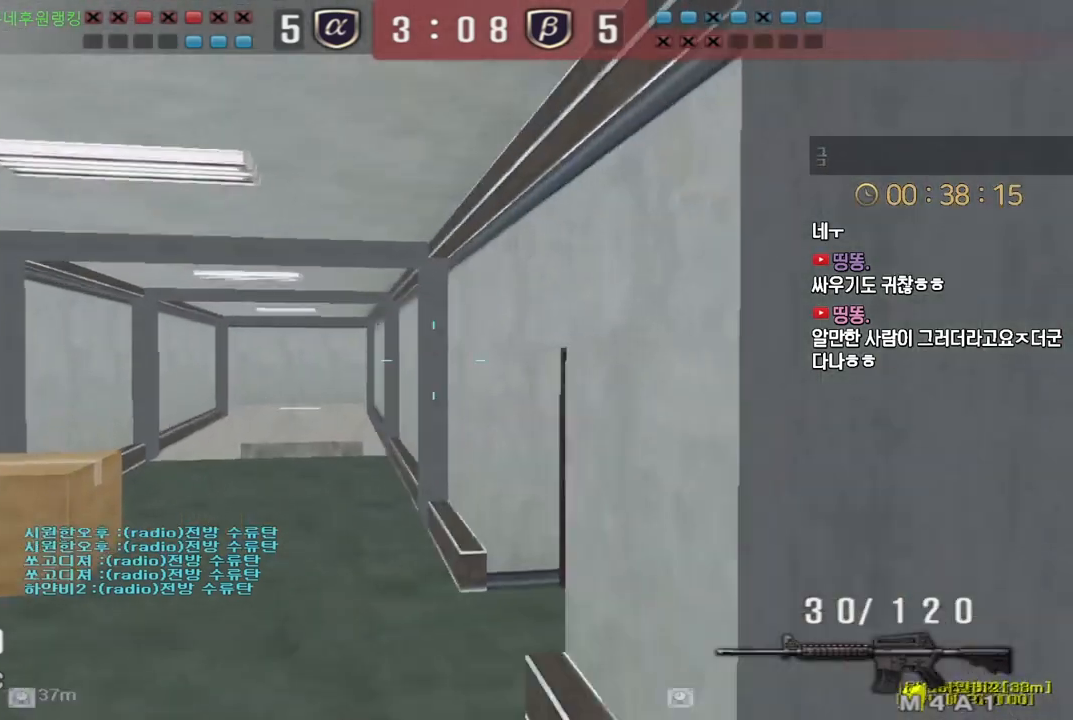
{"keys": ["a", "w"], "events": [[100, "w", "down"], [117, "a", "down"]]}
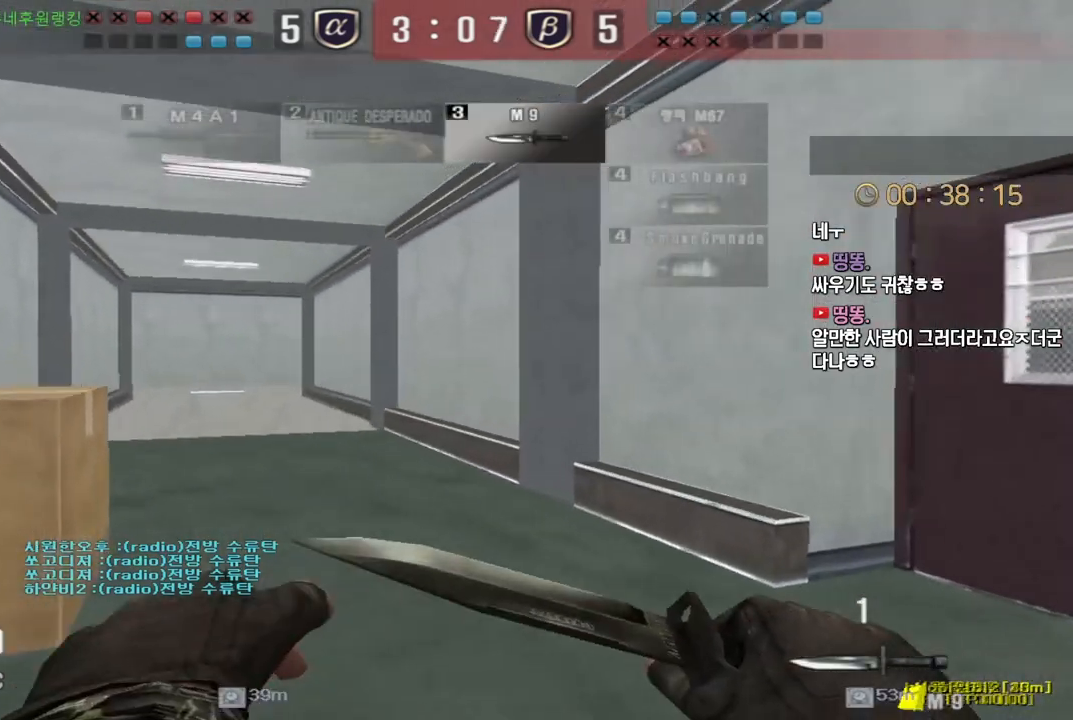
{"keys": ["a", "w"], "events": [[150, "ctrl", "down"], [150, "space", "down"], [167, "ctrl", "up"], [233, "space", "up"]]}
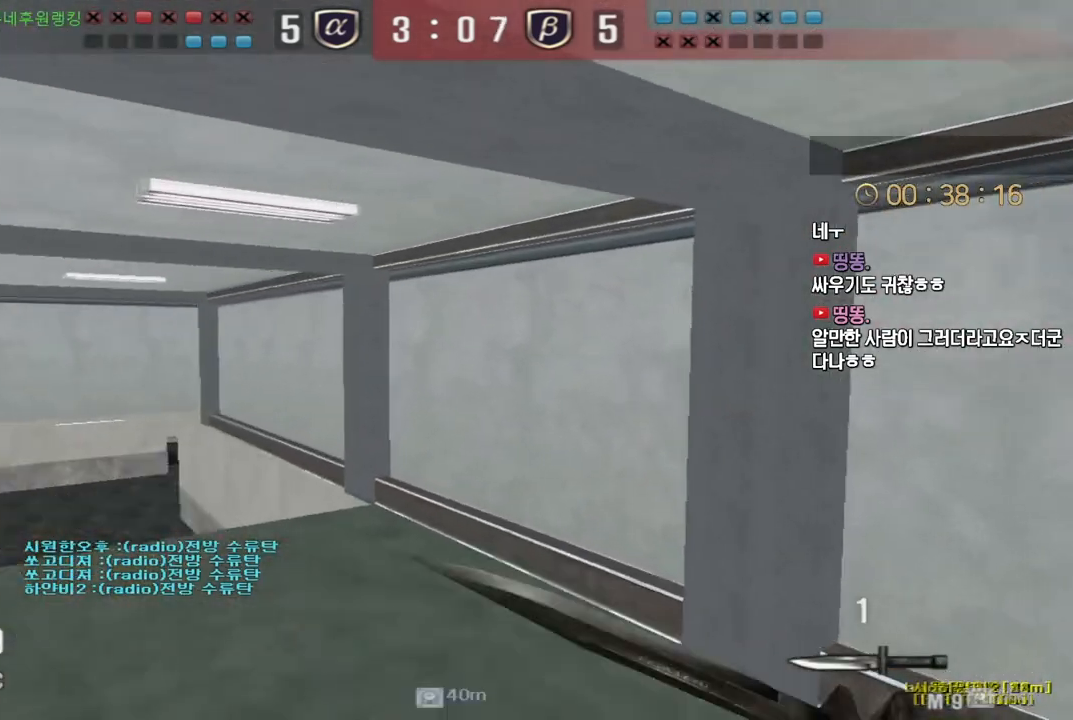
{"keys": ["d", "w"], "events": [[283, "d", "down"], [300, "a", "up"]]}
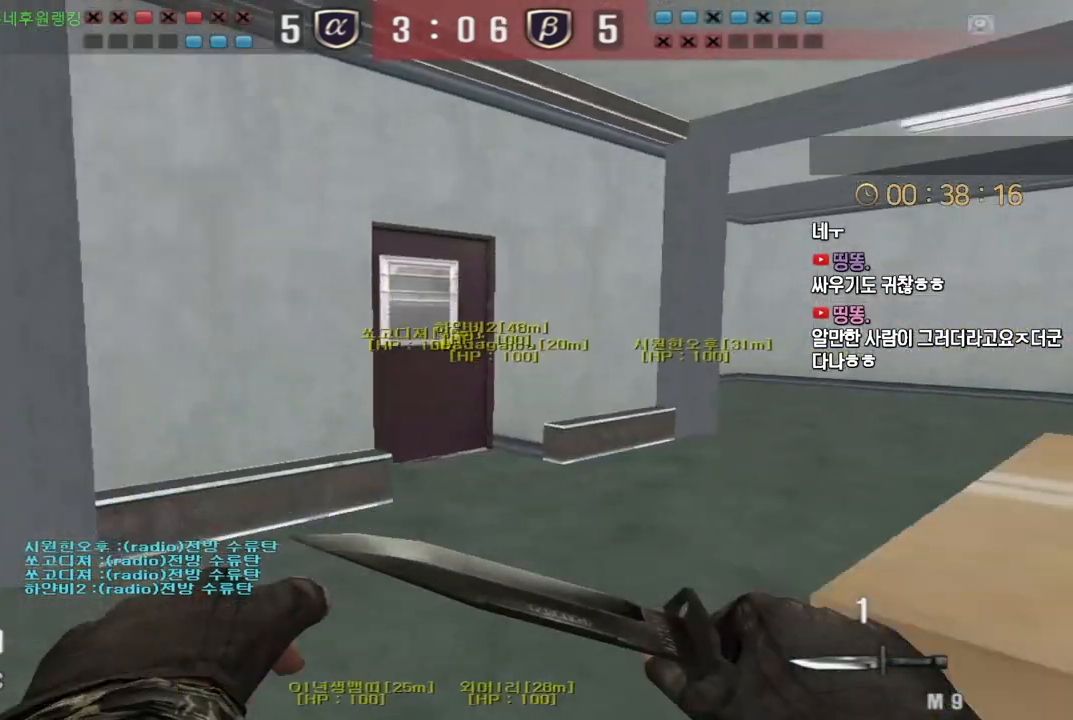
{"keys": ["d", "w"], "events": [[267, "a", "down"], [267, "d", "up"], [433, "a", "up"], [483, "d", "down"]]}
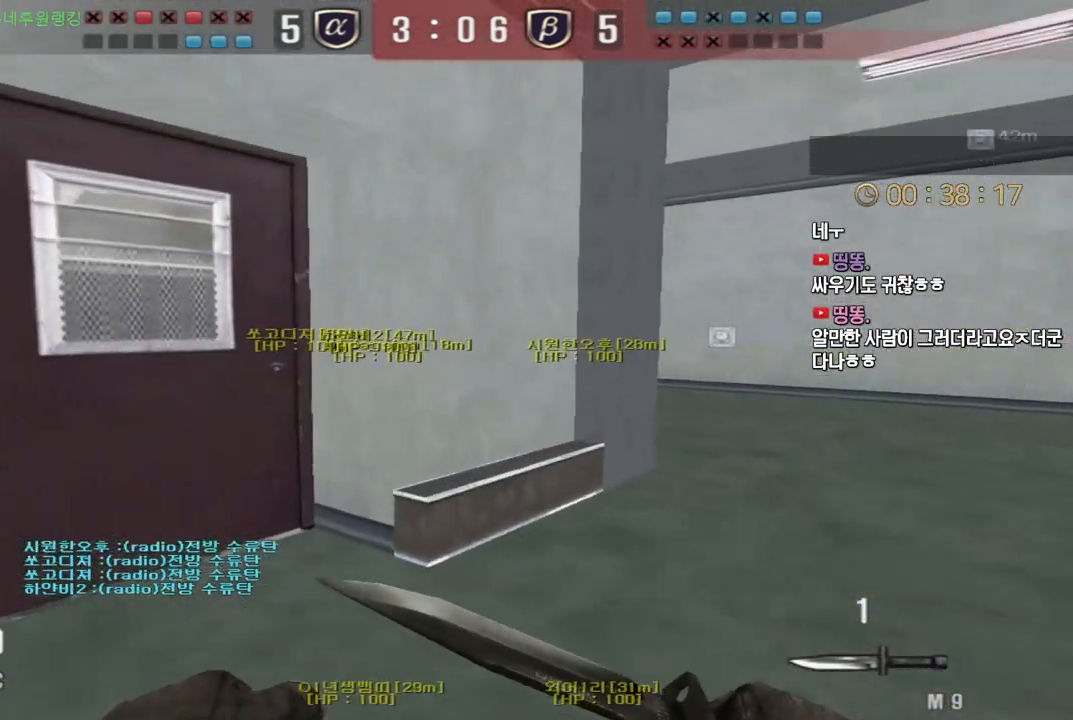
{"keys": ["d", "w"], "events": [[117, "ctrl", "down"], [117, "space", "down"], [133, "d", "up"], [133, "w", "up"], [167, "ctrl", "up"], [200, "space", "up"], [217, "d", "down"], [233, "w", "down"]]}
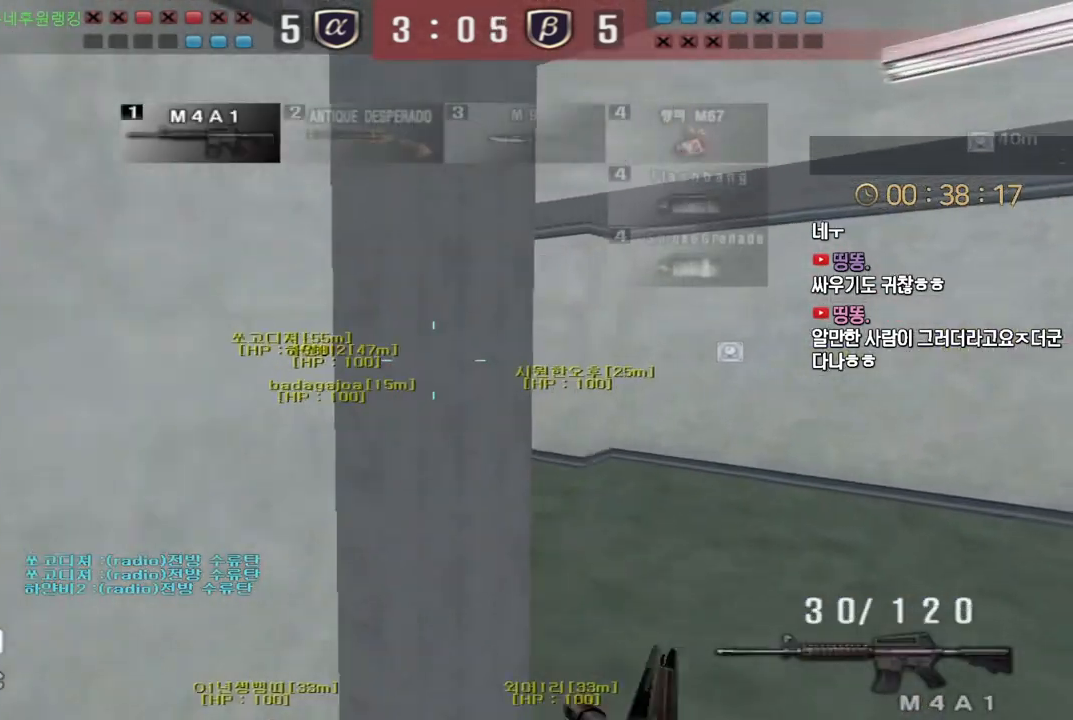
{"keys": ["a", "w"], "events": [[250, "d", "up"], [267, "a", "down"], [400, "ctrl", "down"], [417, "a", "up"], [417, "w", "up"], [433, "space", "down"], [450, "ctrl", "up"], [483, "space", "up"], [500, "a", "down"], [500, "w", "down"]]}
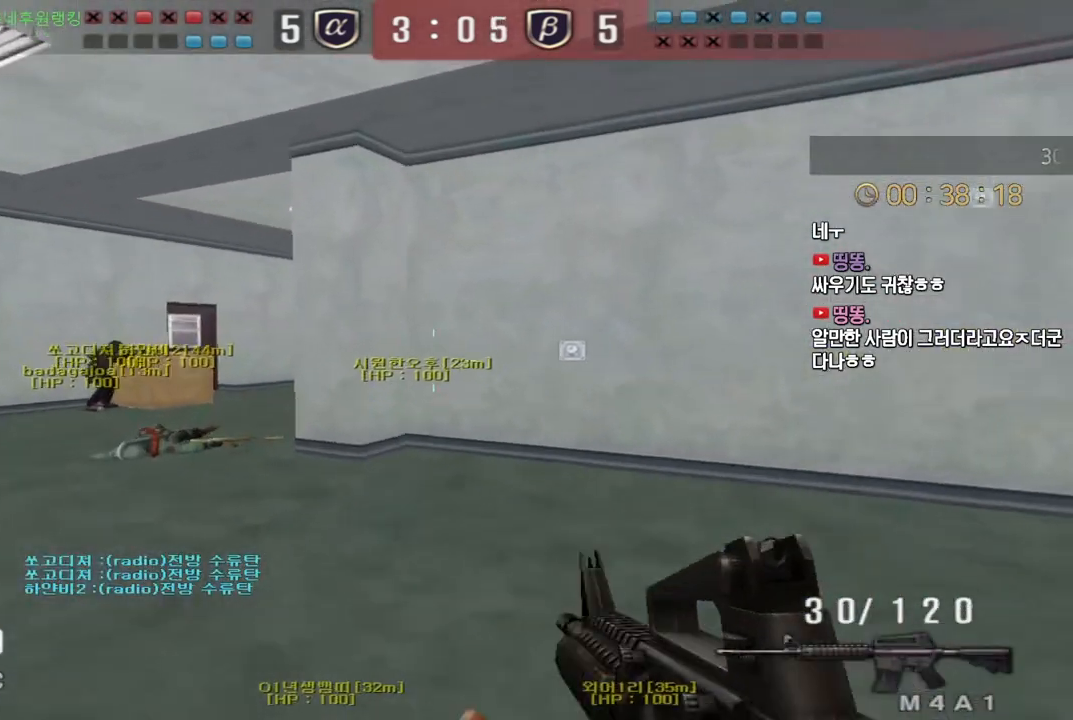
{"keys": ["a", "w"], "events": []}
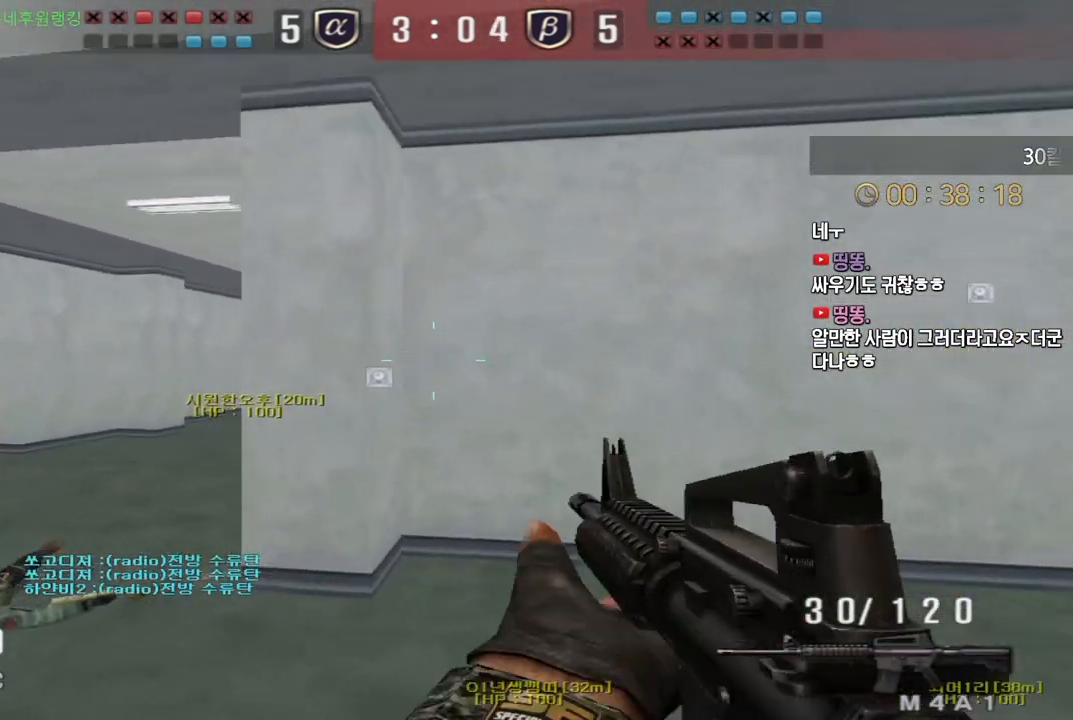
{"keys": ["a", "s"], "events": [[133, "ctrl", "down"], [150, "a", "up"], [150, "w", "up"], [167, "space", "down"], [183, "ctrl", "up"], [217, "space", "up"], [250, "s", "down"], [267, "a", "down"]]}
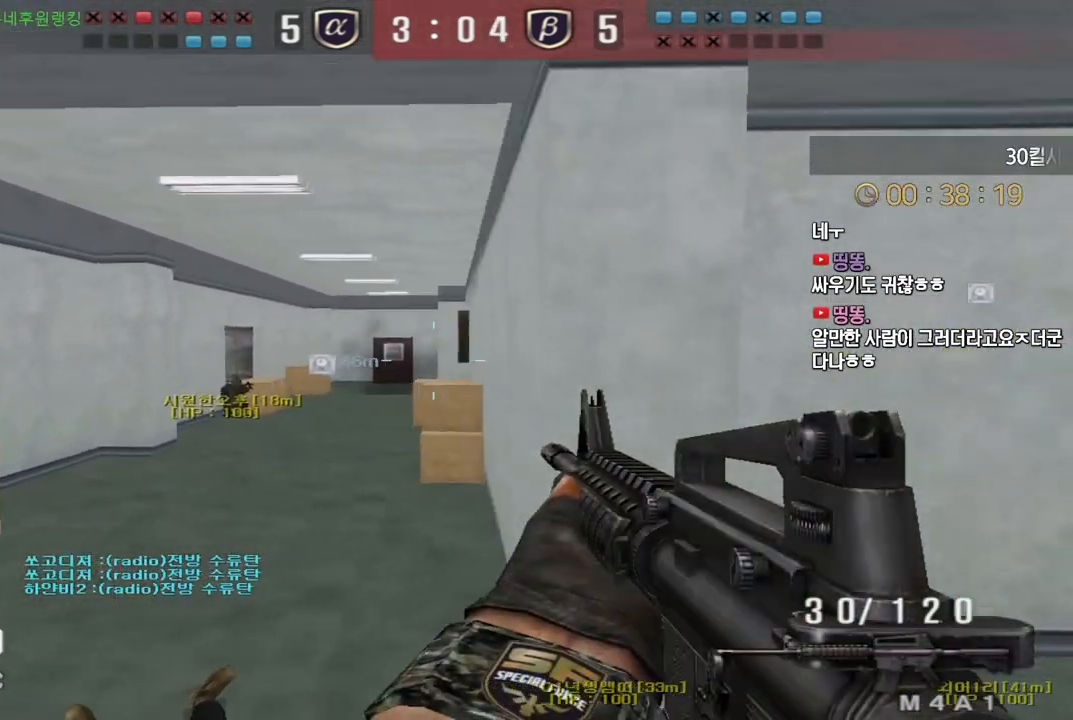
{"keys": ["shift"], "events": [[433, "shift", "down"], [467, "s", "up"], [483, "a", "up"]]}
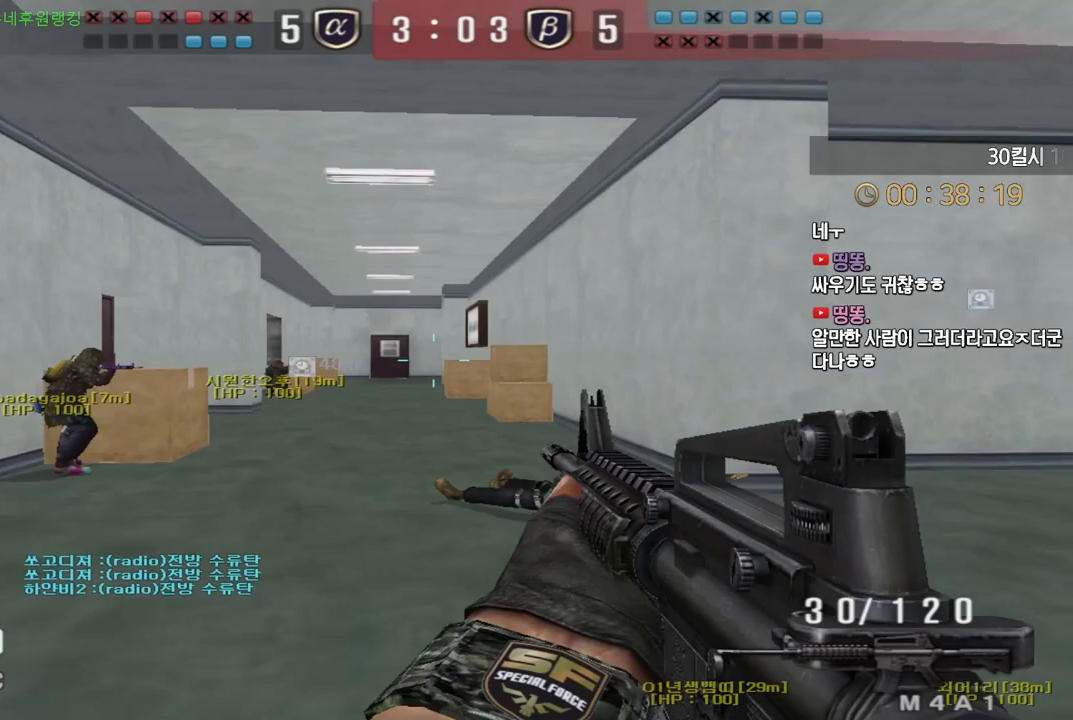
{"keys": ["a", "shift", "w"], "events": [[200, "a", "down"], [200, "w", "down"]]}
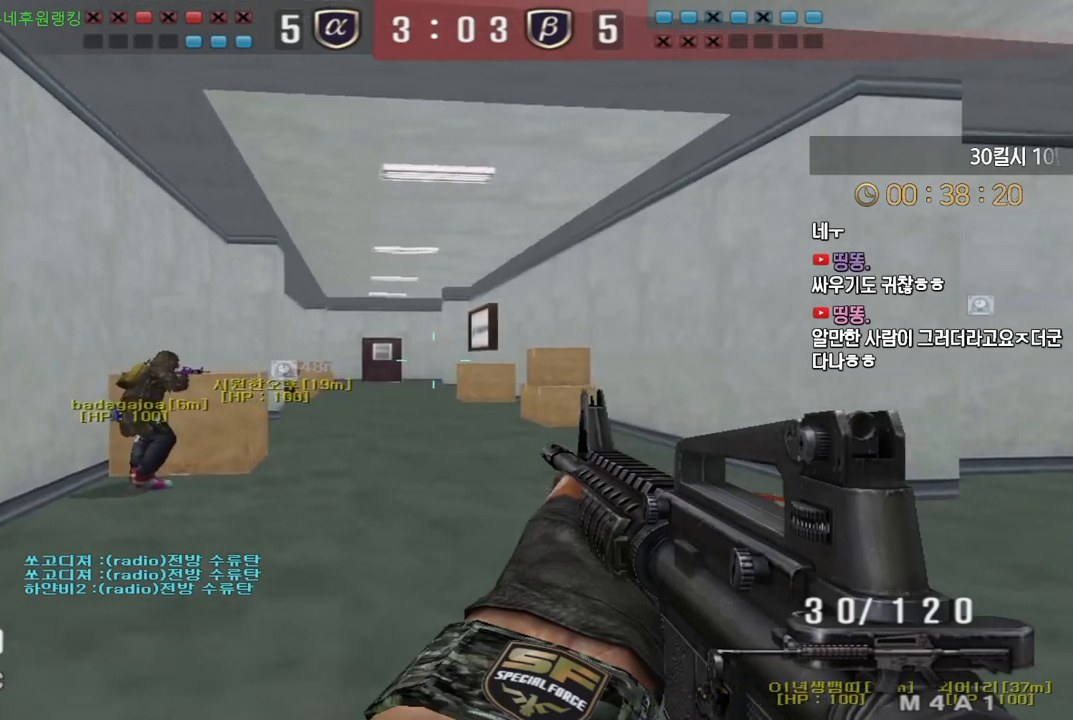
{"keys": ["a", "s"], "events": [[33, "a", "up"], [33, "w", "up"], [333, "a", "down"], [350, "s", "down"], [400, "shift", "up"]]}
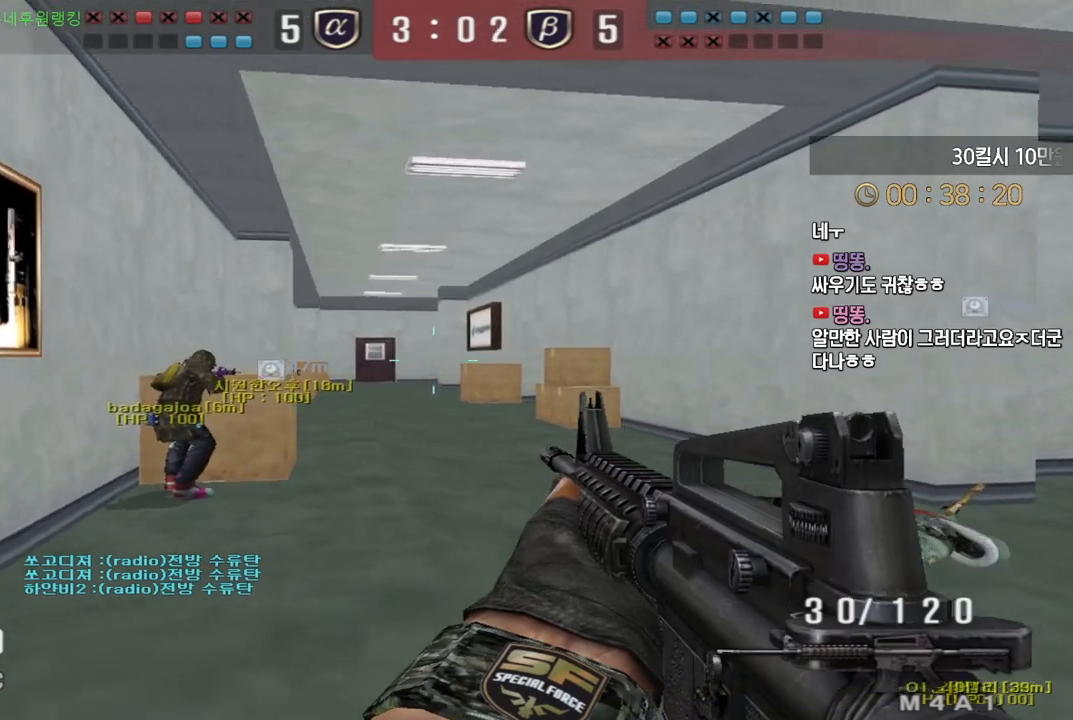
{"keys": ["shift"], "events": [[67, "s", "up"], [83, "a", "up"], [333, "shift", "down"]]}
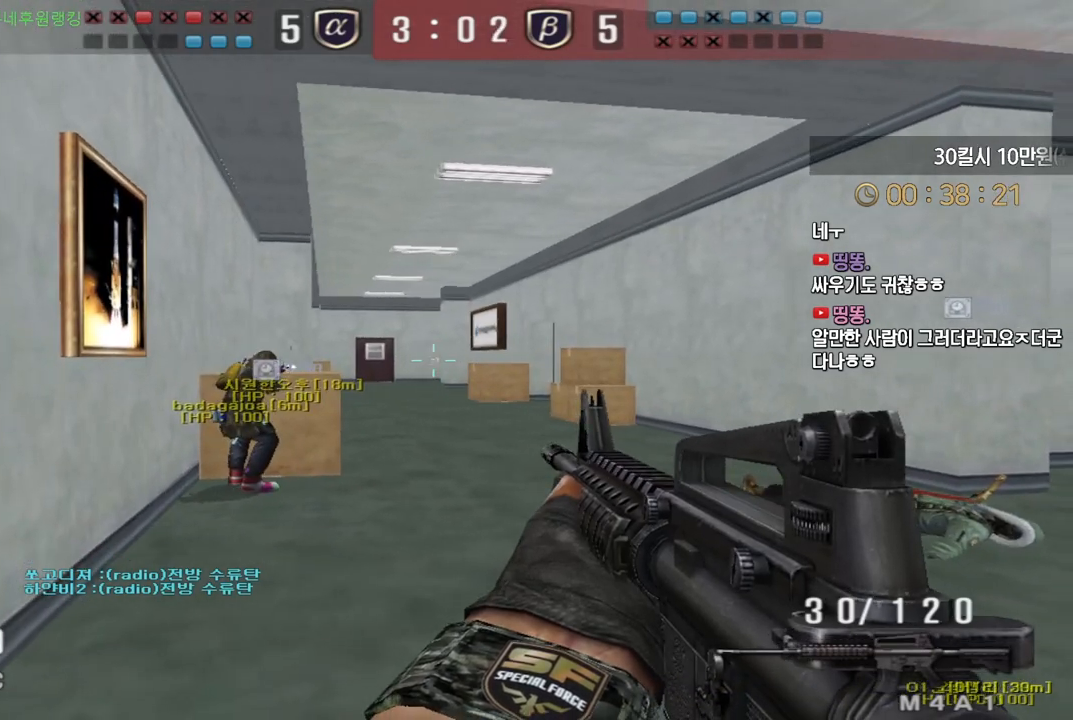
{"keys": [], "events": [[17, "w", "down"], [67, "d", "down"], [250, "shift", "up"], [350, "shift", "down"], [383, "d", "up"], [383, "w", "up"], [400, "space", "down"], [417, "shift", "up"], [433, "space", "up"]]}
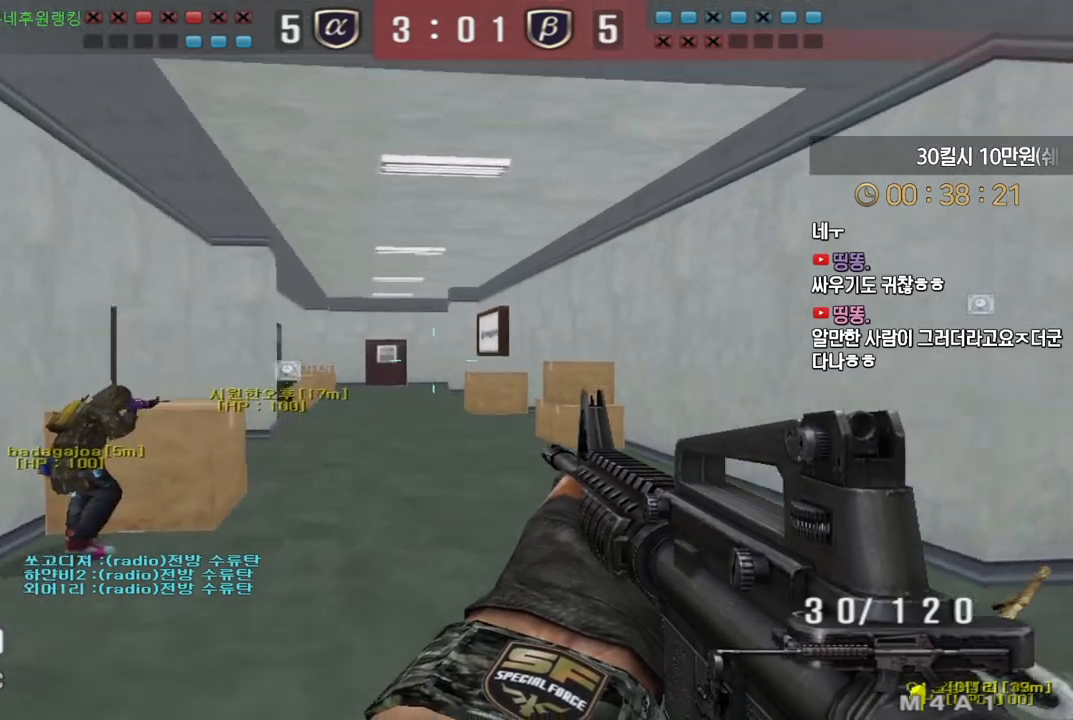
{"keys": ["d", "w"], "events": [[467, "d", "down"], [483, "w", "down"]]}
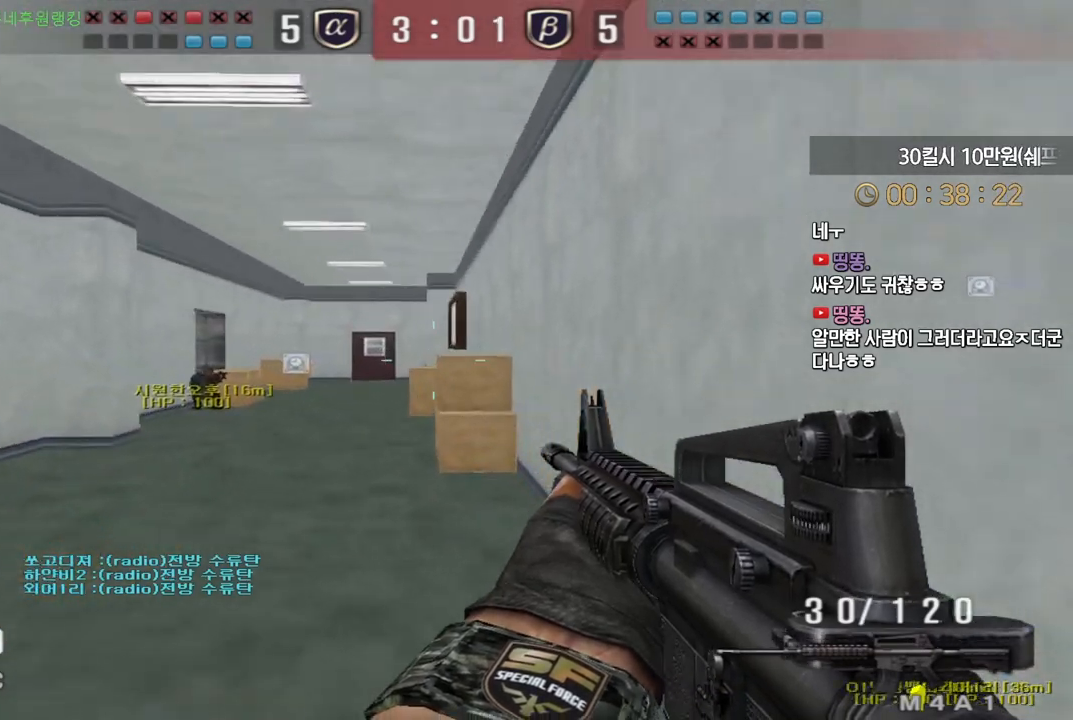
{"keys": ["a", "s"], "events": [[167, "shift", "down"], [167, "w", "up"], [183, "d", "up"], [300, "a", "down"], [300, "s", "down"], [300, "shift", "up"]]}
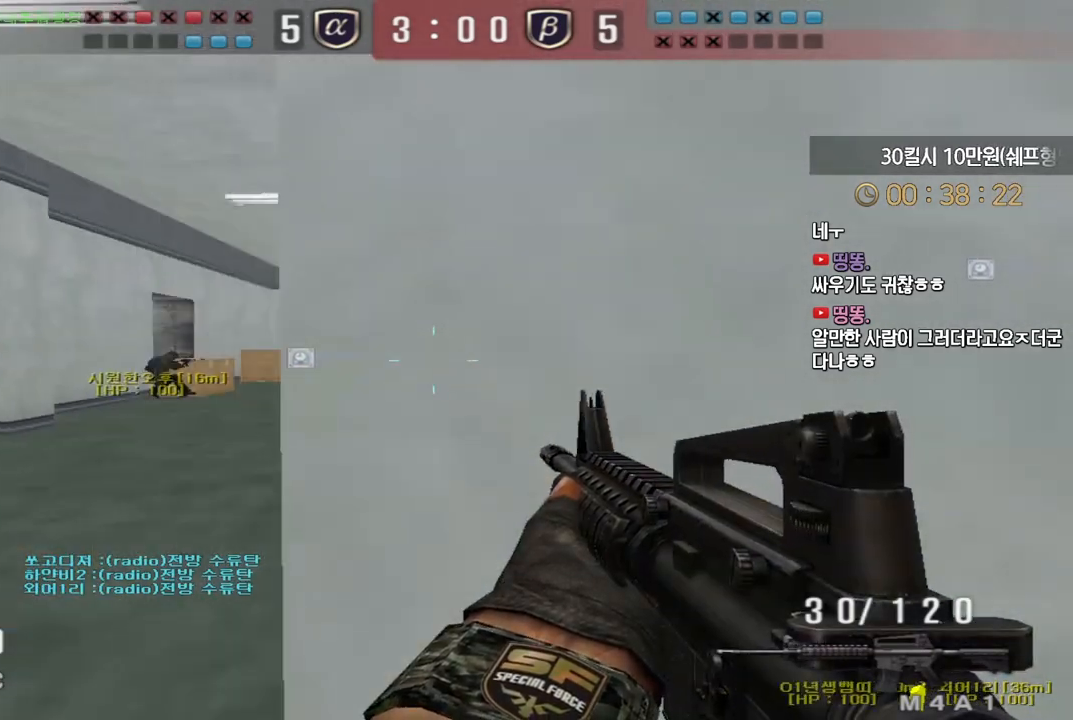
{"keys": ["a", "s"], "events": [[17, "shift", "down"], [33, "s", "up"], [50, "a", "up"], [50, "space", "down"], [67, "shift", "up"], [100, "space", "up"], [150, "a", "down"], [150, "s", "down"]]}
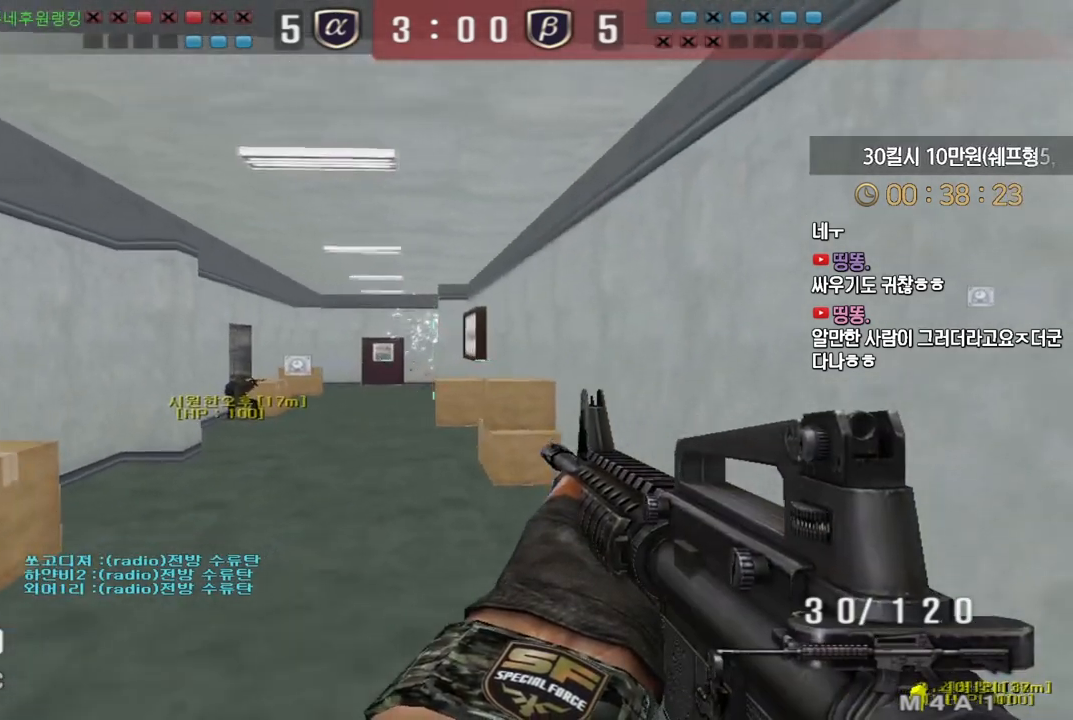
{"keys": ["shift"], "events": [[333, "shift", "down"], [350, "s", "up"], [367, "a", "up"]]}
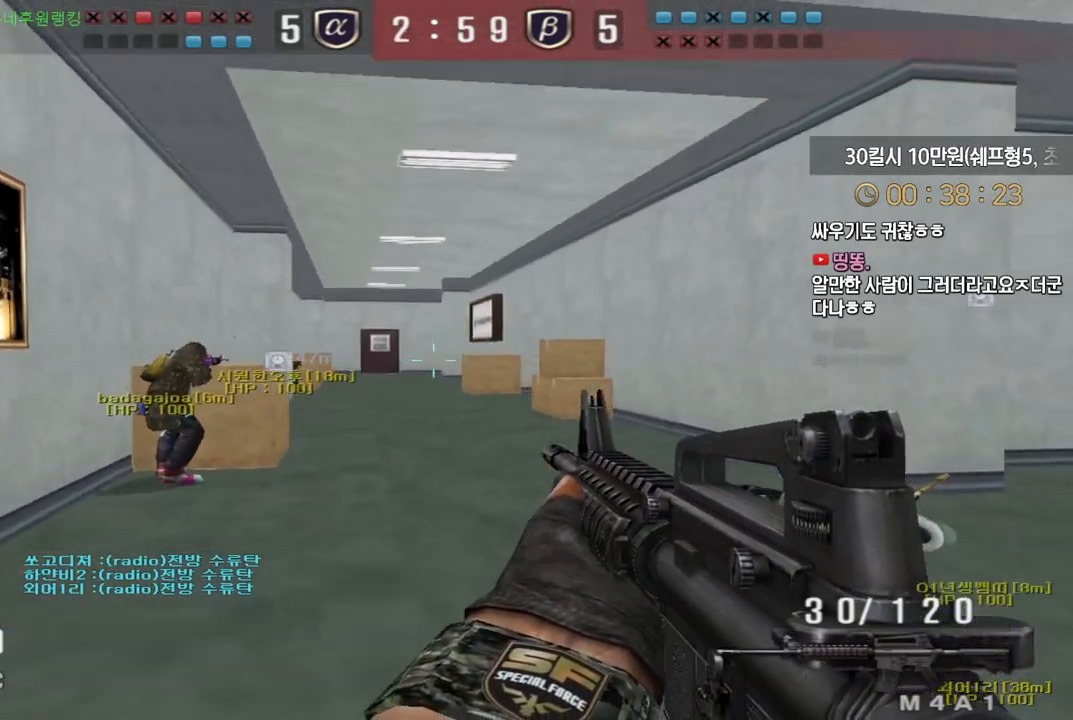
{"keys": ["a", "shift", "w"], "events": [[150, "a", "down"], [150, "shift", "up"], [150, "w", "down"], [300, "shift", "down"]]}
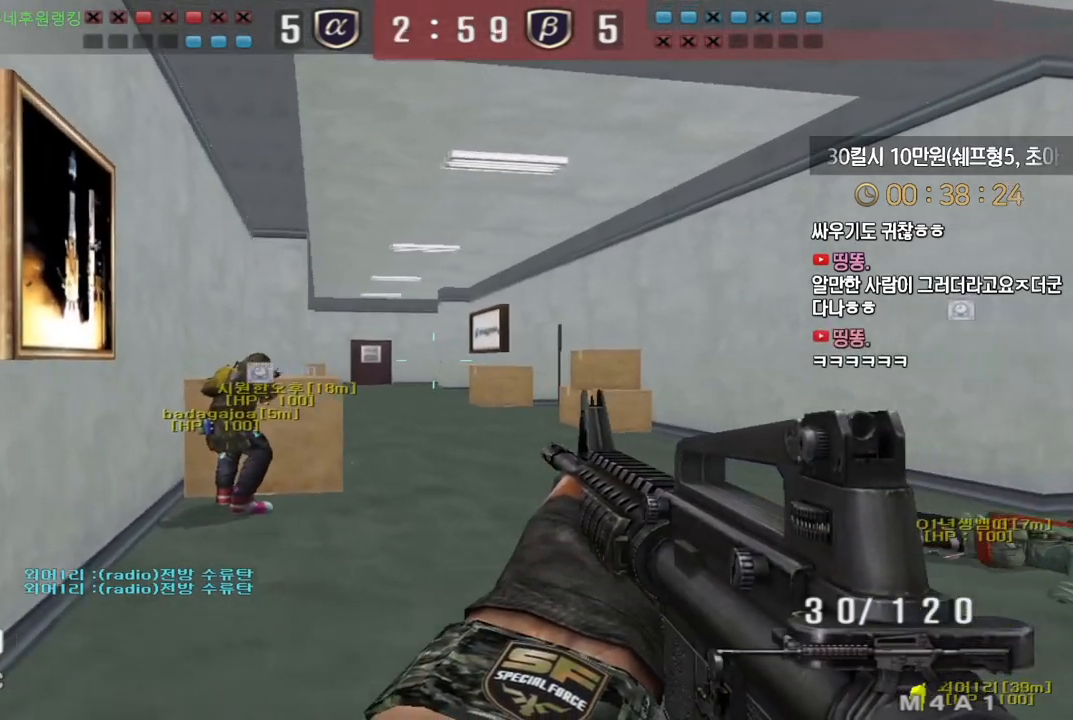
{"keys": ["a", "shift", "w"], "events": [[83, "a", "up"], [83, "w", "up"], [317, "a", "down"], [317, "w", "down"]]}
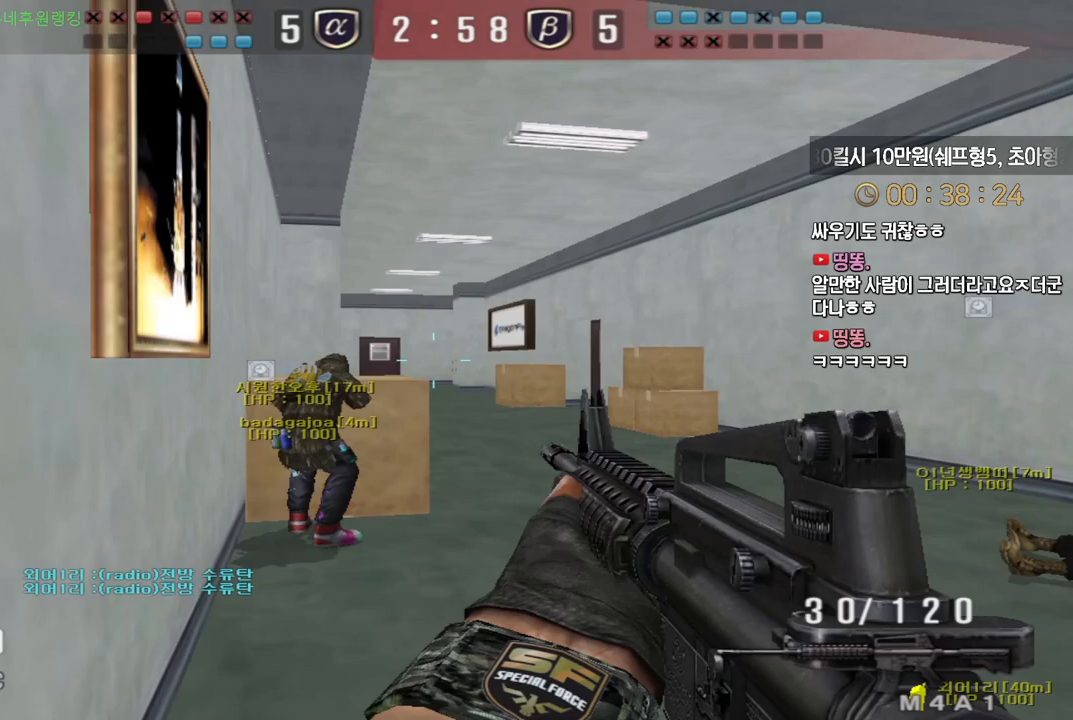
{"keys": ["space"], "events": [[317, "a", "up"], [333, "shift", "up"], [367, "d", "down"], [433, "shift", "down"], [450, "w", "up"], [467, "d", "up"], [467, "space", "down"], [500, "shift", "up"]]}
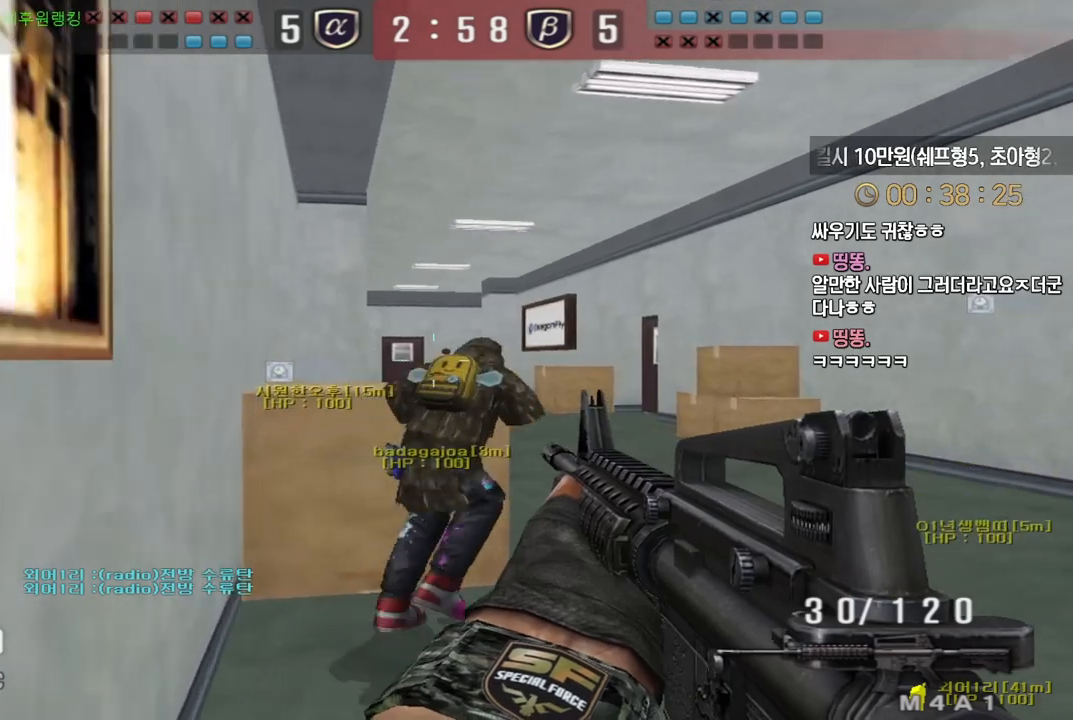
{"keys": ["d", "w"], "events": [[17, "d", "down"], [17, "w", "down"], [50, "space", "up"], [217, "tab", "down"], [417, "tab", "up"]]}
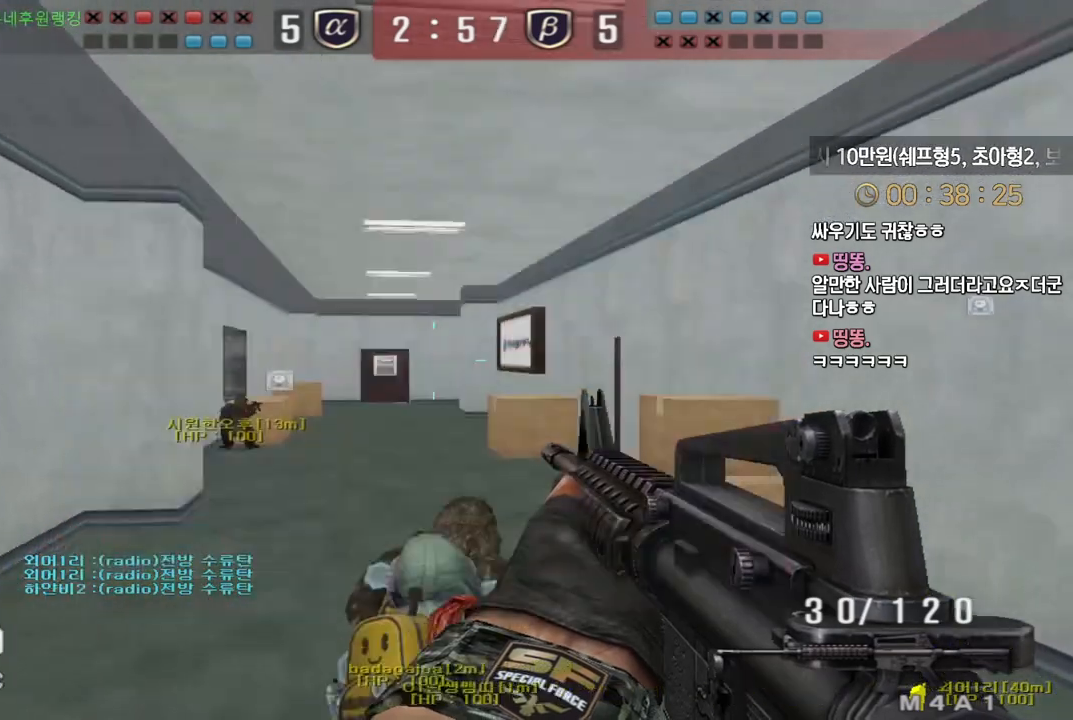
{"keys": [], "events": [[150, "ctrl", "down"], [167, "d", "up"], [183, "space", "down"], [183, "w", "up"], [200, "ctrl", "up"], [233, "space", "up"]]}
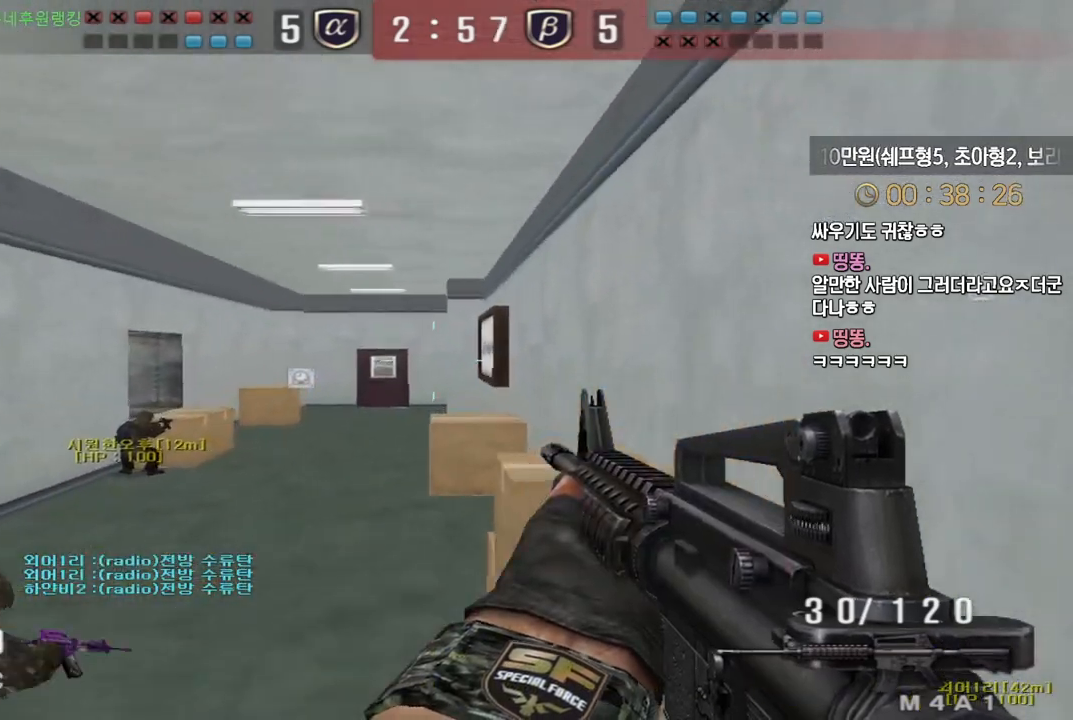
{"keys": ["space"], "events": [[300, "a", "down"], [300, "s", "down"], [450, "shift", "down"], [483, "a", "up"], [483, "s", "up"], [500, "shift", "up"], [500, "space", "down"]]}
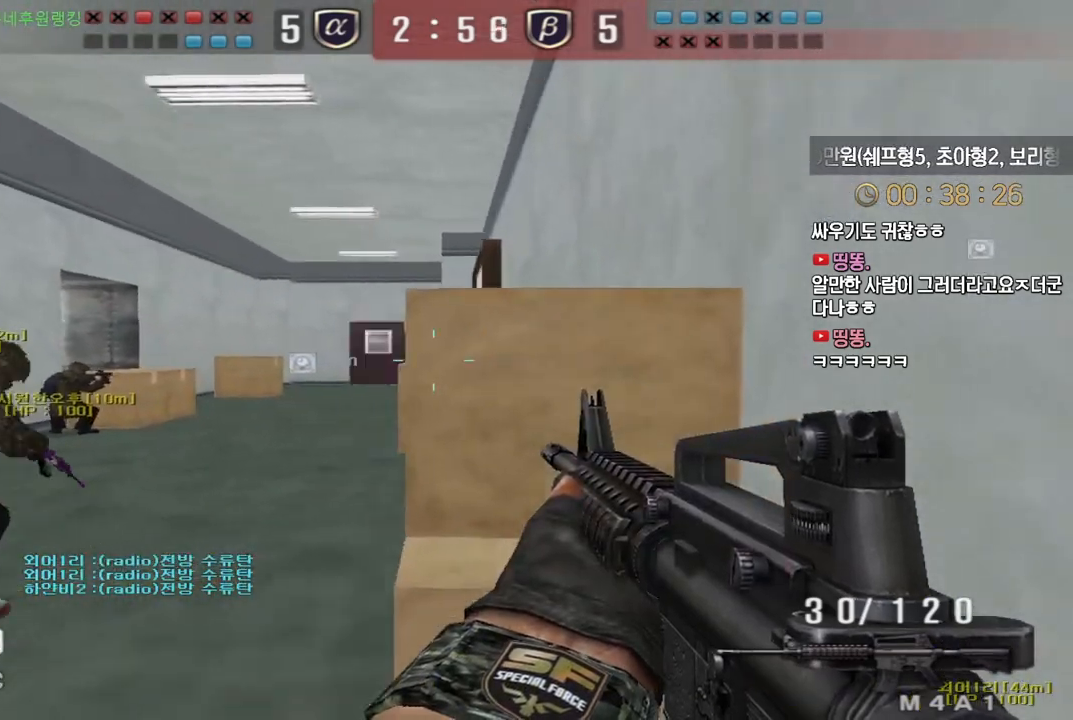
{"keys": ["a", "s"], "events": [[50, "space", "up"], [67, "a", "down"], [67, "s", "down"]]}